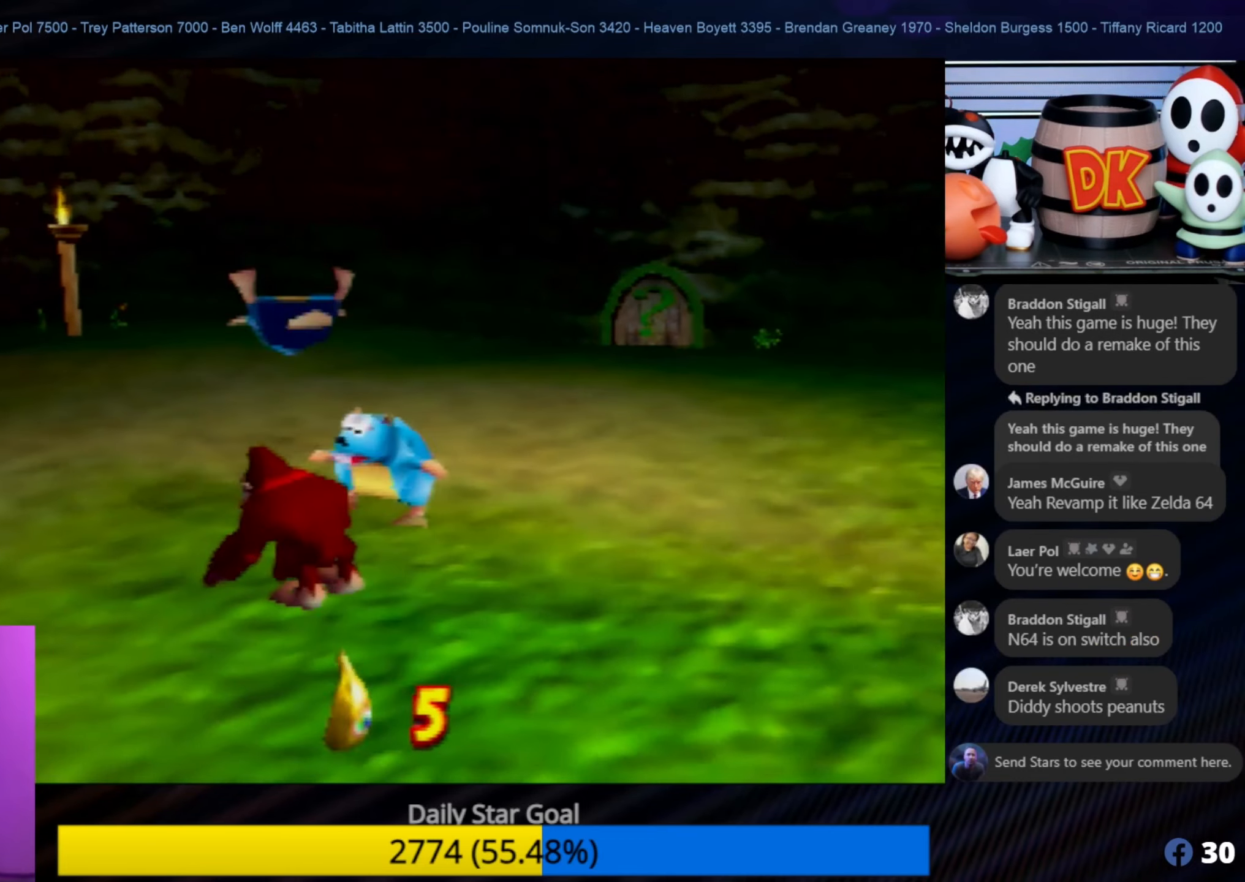
Gameplay with a controller (Nintendo layout); each line is a JSON object with the inputs held at the frame after it. "events" lists button and stick changes between this image and that frame as [ms after this image, input, new state], when the widget could be followed in between. Not read: L1 L3 R3.
{"buttons": [], "left_stick": "center", "events": []}
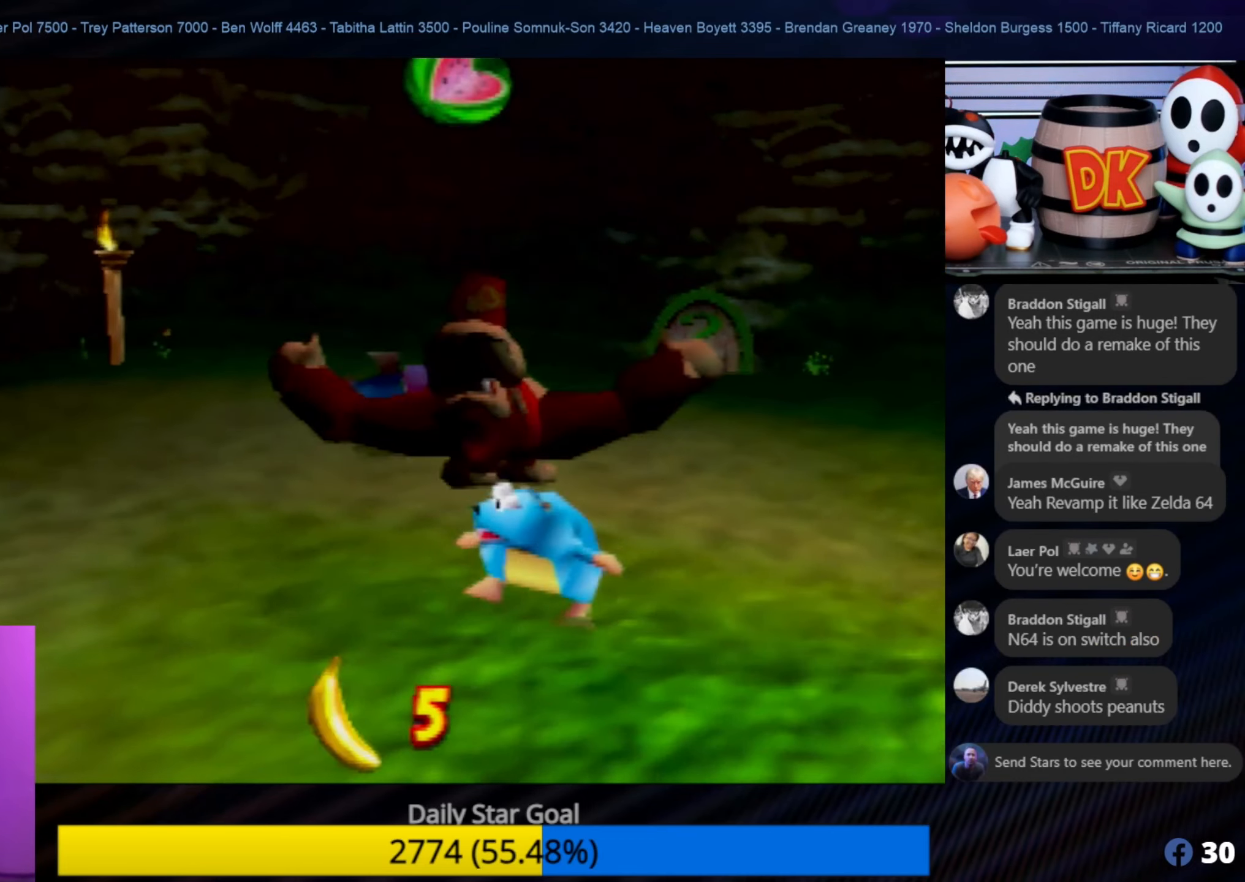
{"buttons": [], "left_stick": "center", "events": []}
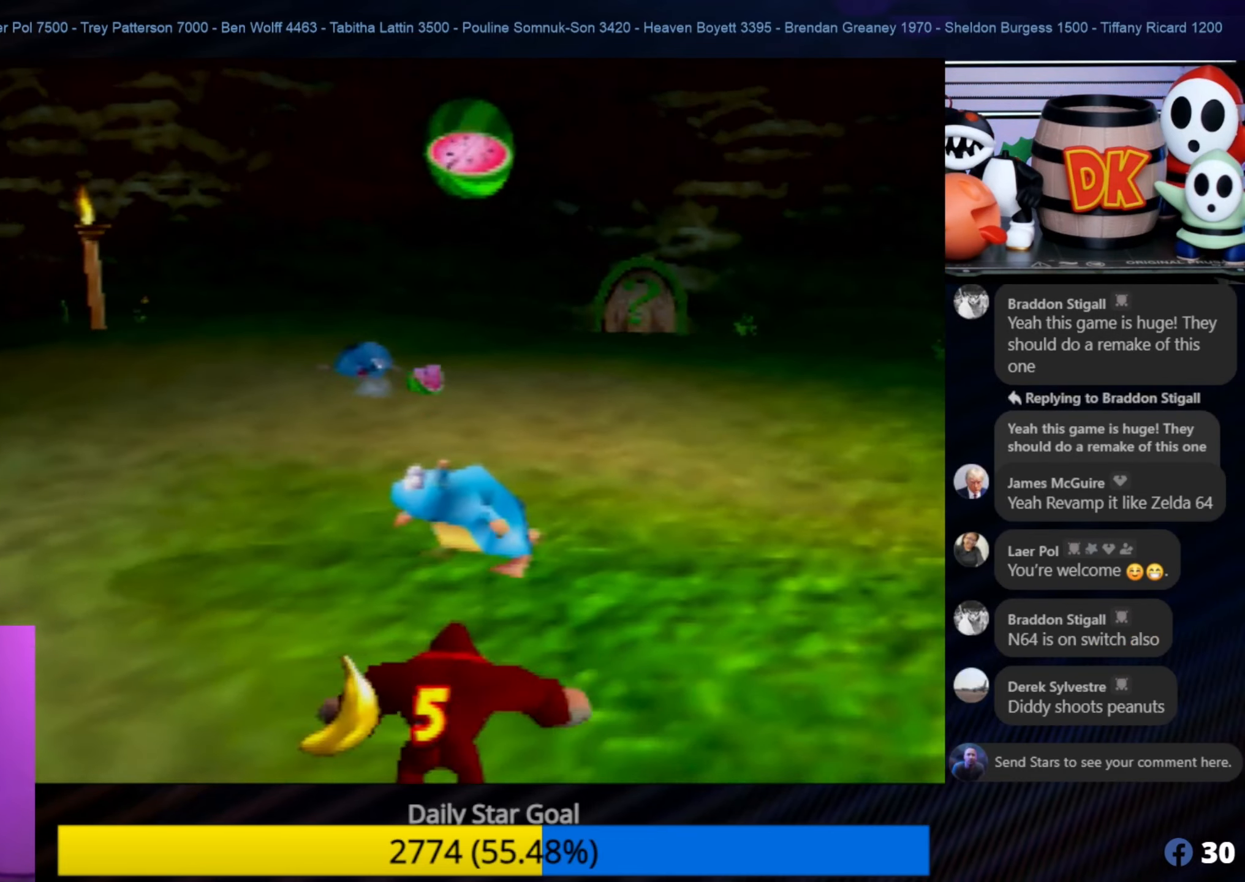
{"buttons": [], "left_stick": "up", "events": [[417, "left_stick", "up"]]}
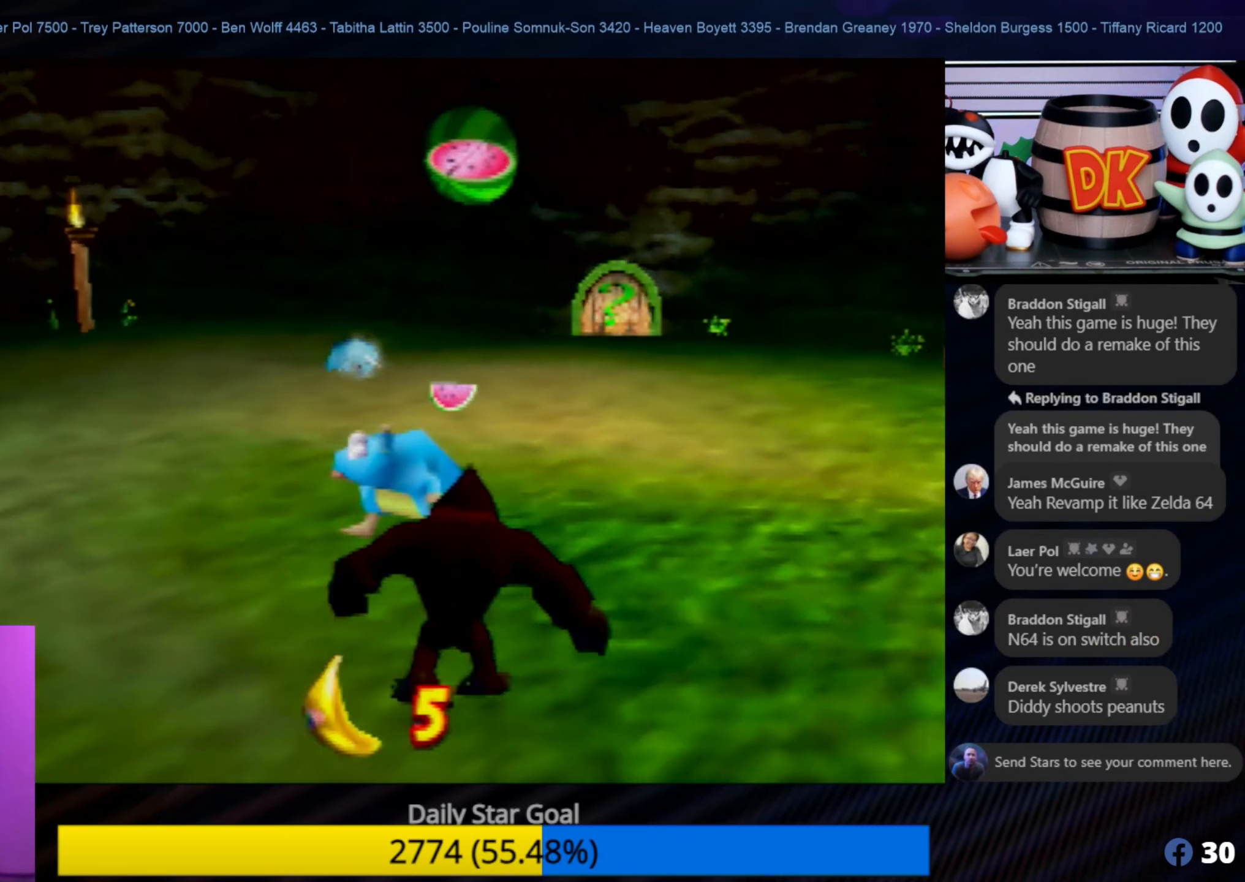
{"buttons": [], "left_stick": "center", "events": [[200, "B", "down"], [367, "B", "up"], [400, "B", "down"], [417, "left_stick", "center"], [484, "B", "up"]]}
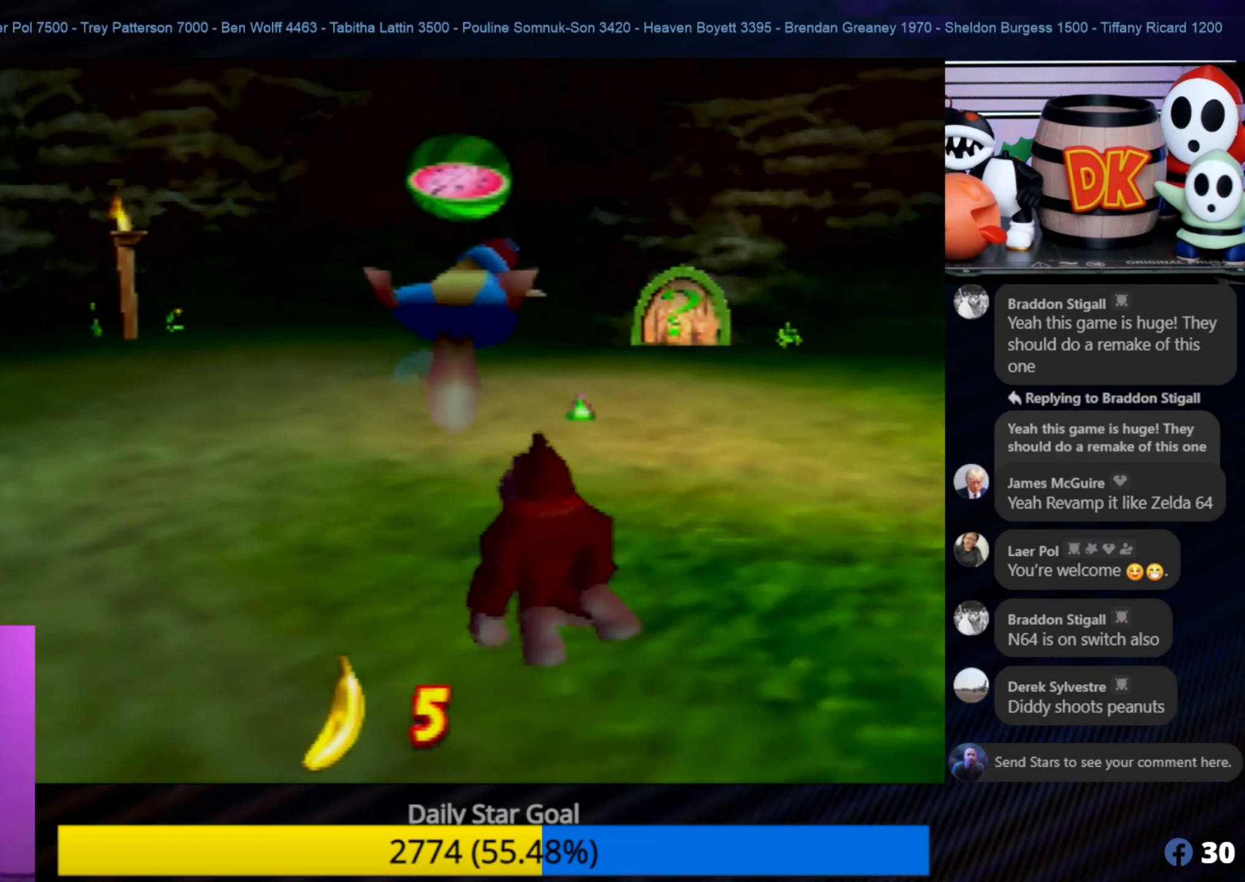
{"buttons": [], "left_stick": "up-right", "events": [[50, "B", "down"], [117, "B", "up"], [167, "C_LEFT", "down"], [200, "C_LEFT", "up"], [384, "left_stick", "up-right"]]}
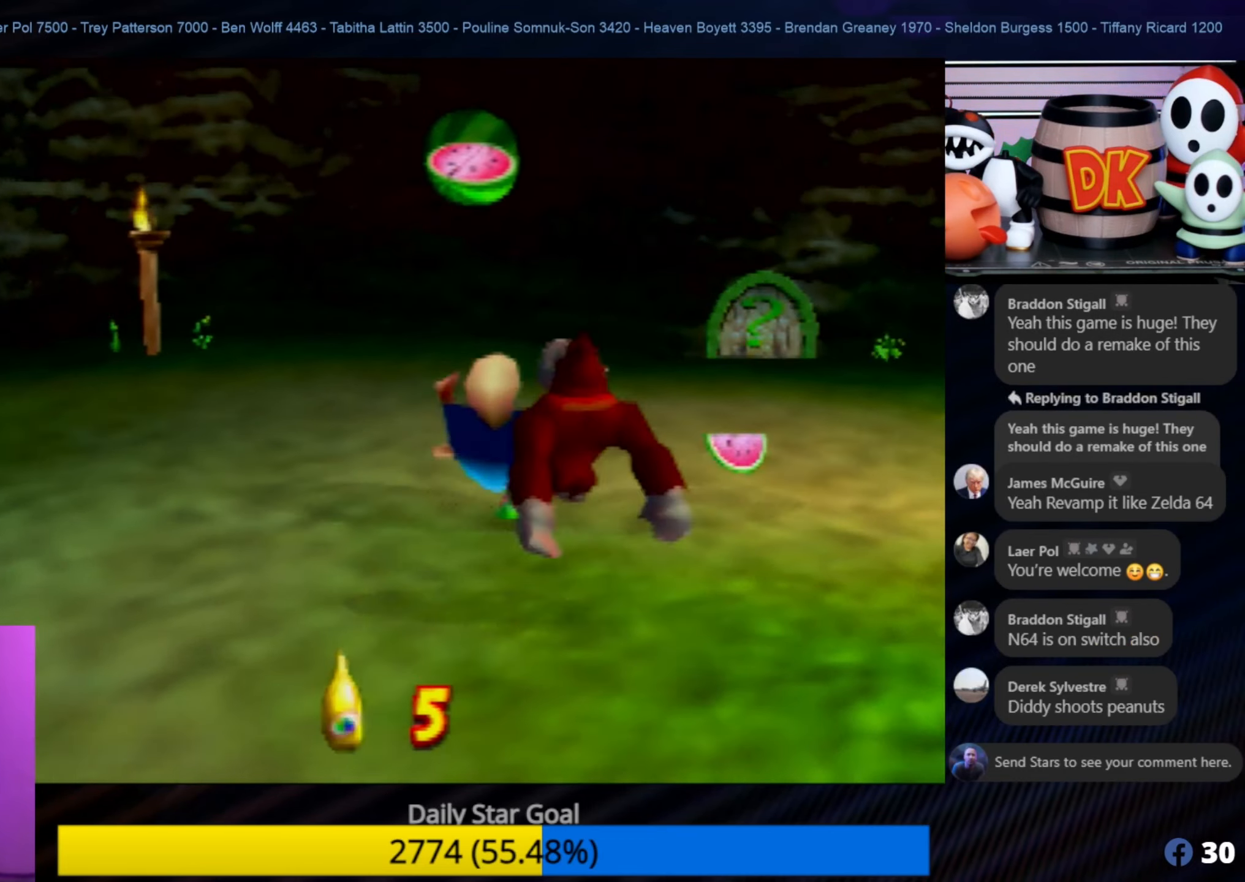
{"buttons": [], "left_stick": "up-right", "events": []}
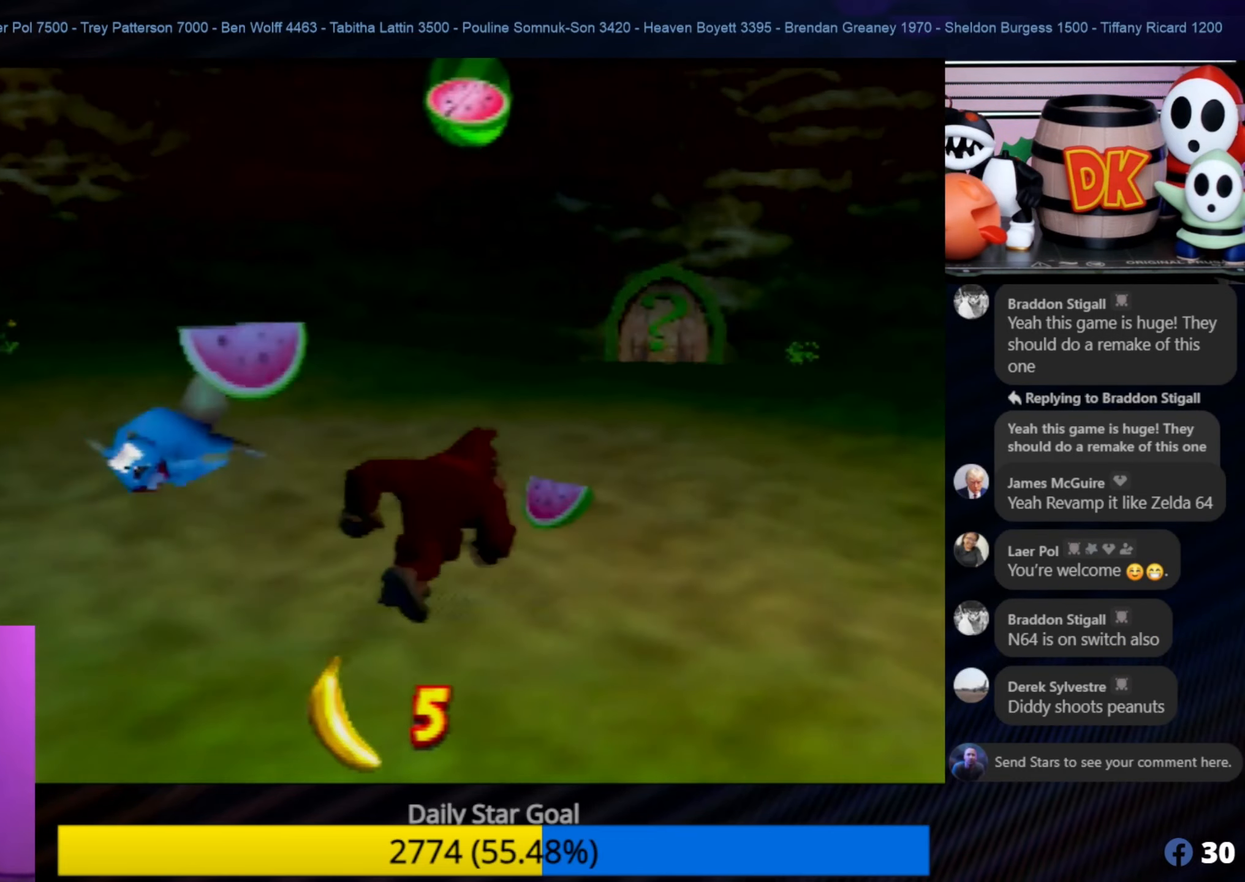
{"buttons": [], "left_stick": "left", "events": [[267, "left_stick", "up-left"], [467, "left_stick", "left"]]}
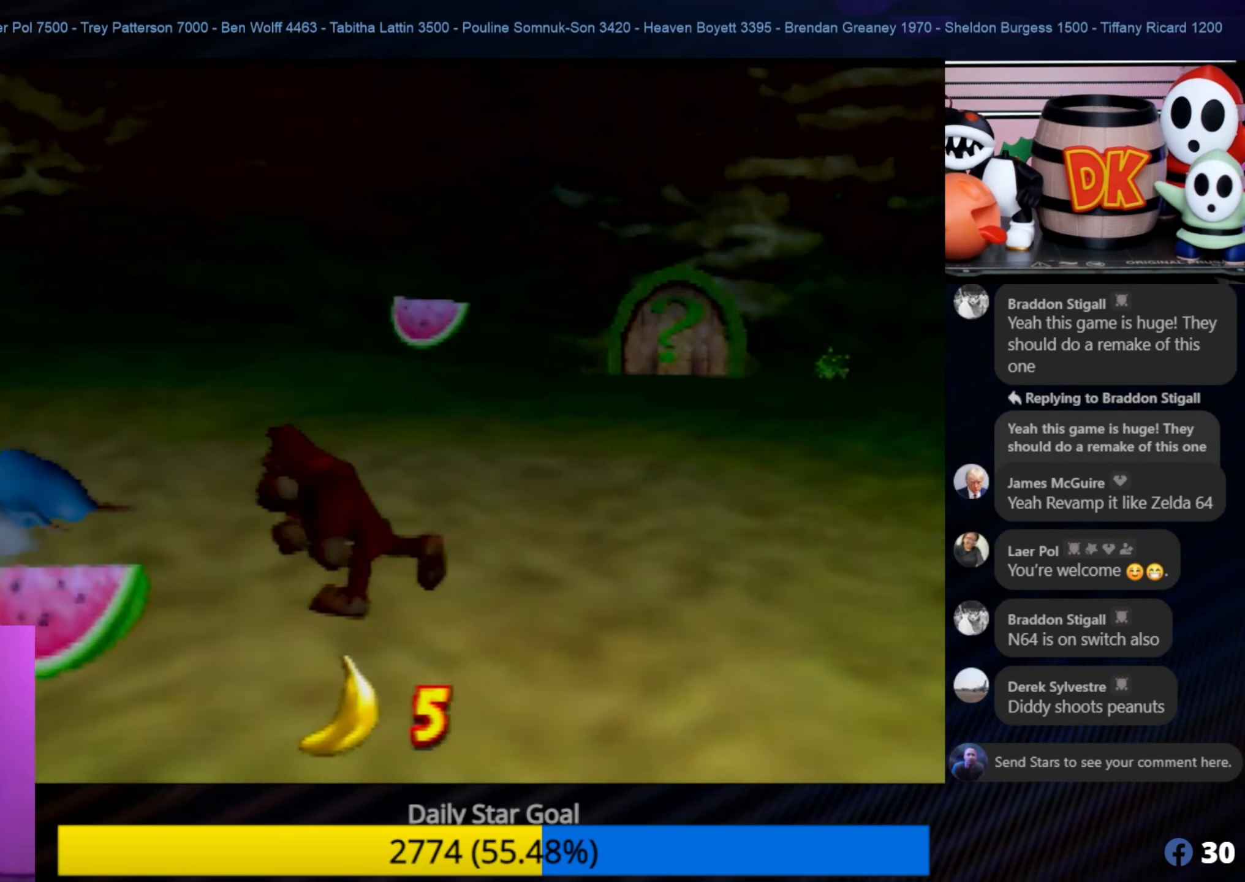
{"buttons": [], "left_stick": "down", "events": [[83, "left_stick", "down-left"], [466, "left_stick", "down"]]}
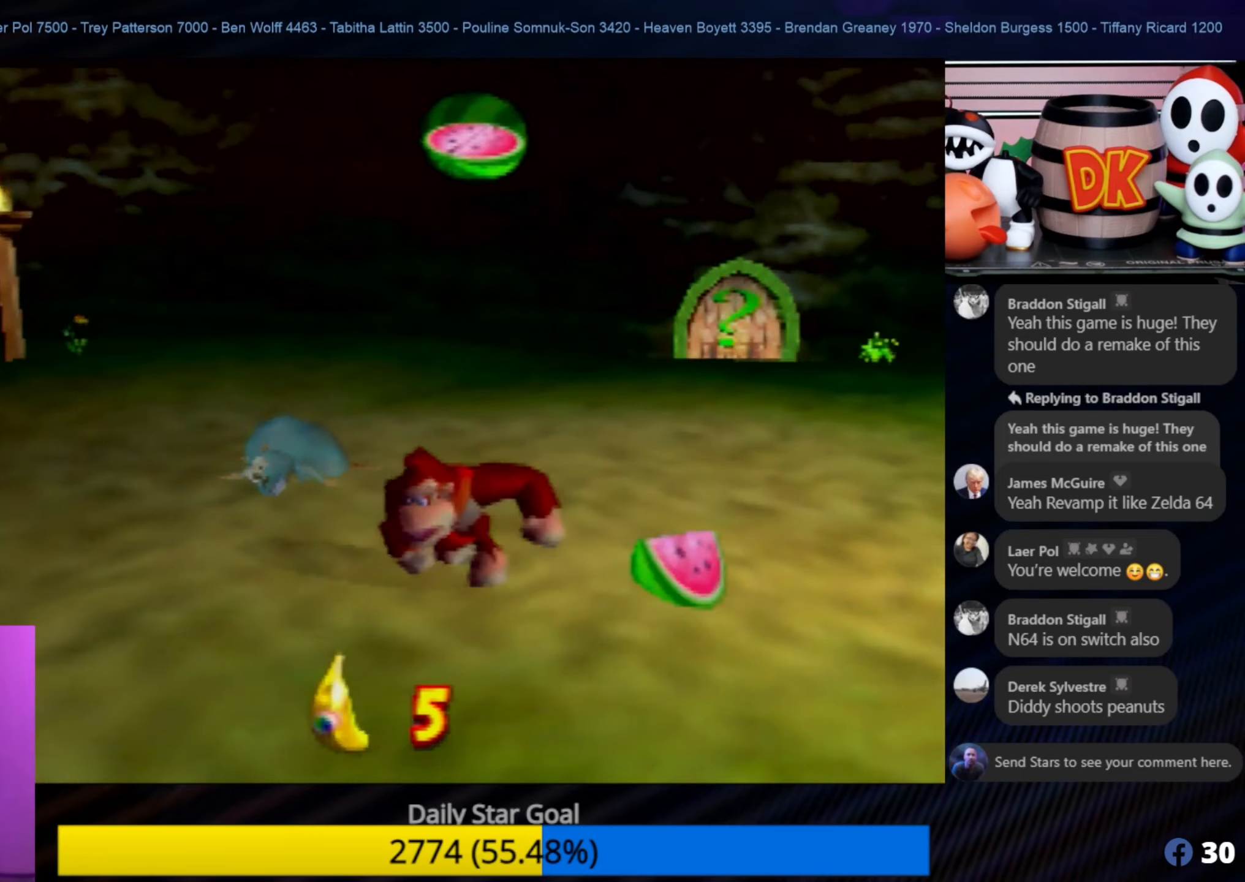
{"buttons": [], "left_stick": "down", "events": [[133, "left_stick", "right"], [233, "left_stick", "up-right"], [400, "left_stick", "center"], [466, "left_stick", "down"]]}
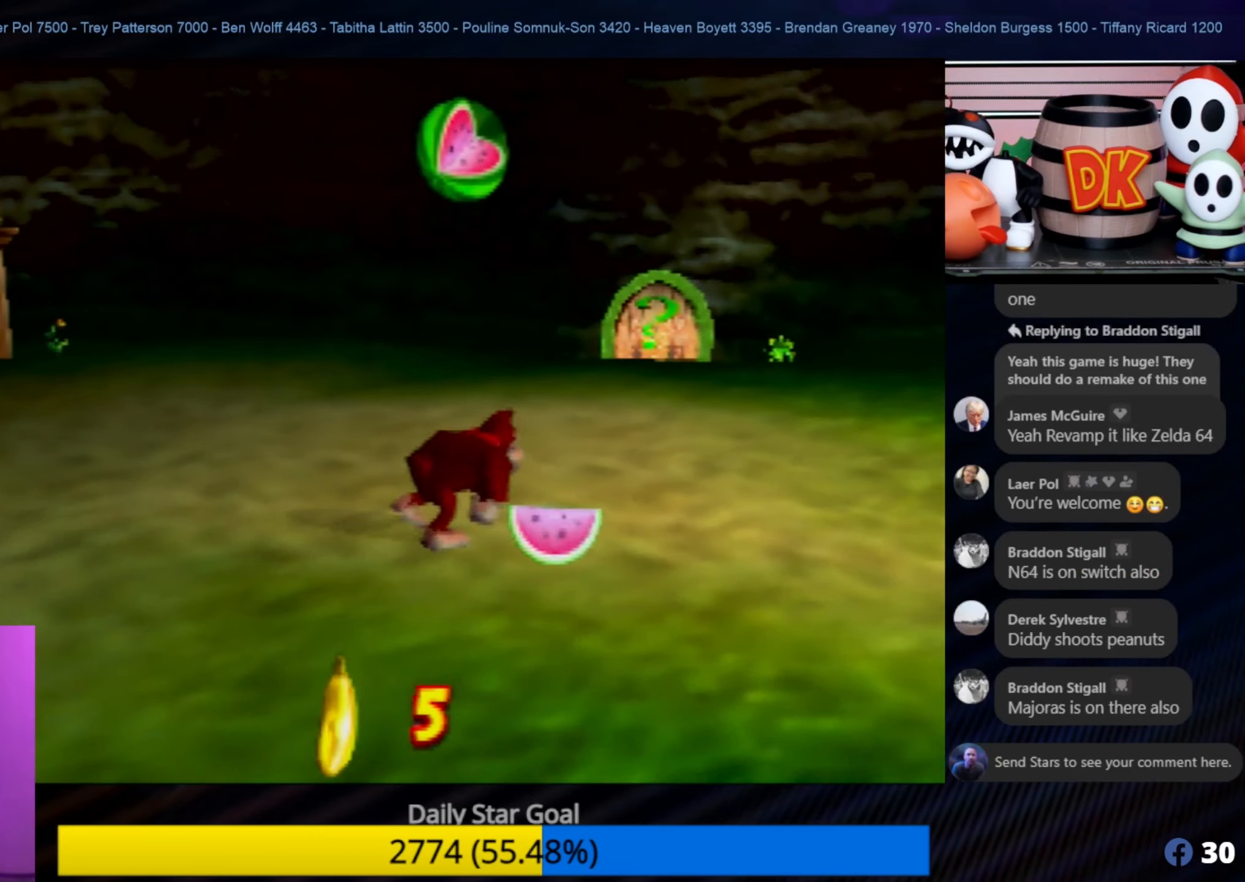
{"buttons": [], "left_stick": "down-right", "events": [[200, "C_LEFT", "down"], [233, "C_LEFT", "up"], [233, "left_stick", "down-right"], [333, "left_stick", "right"], [466, "left_stick", "down-right"]]}
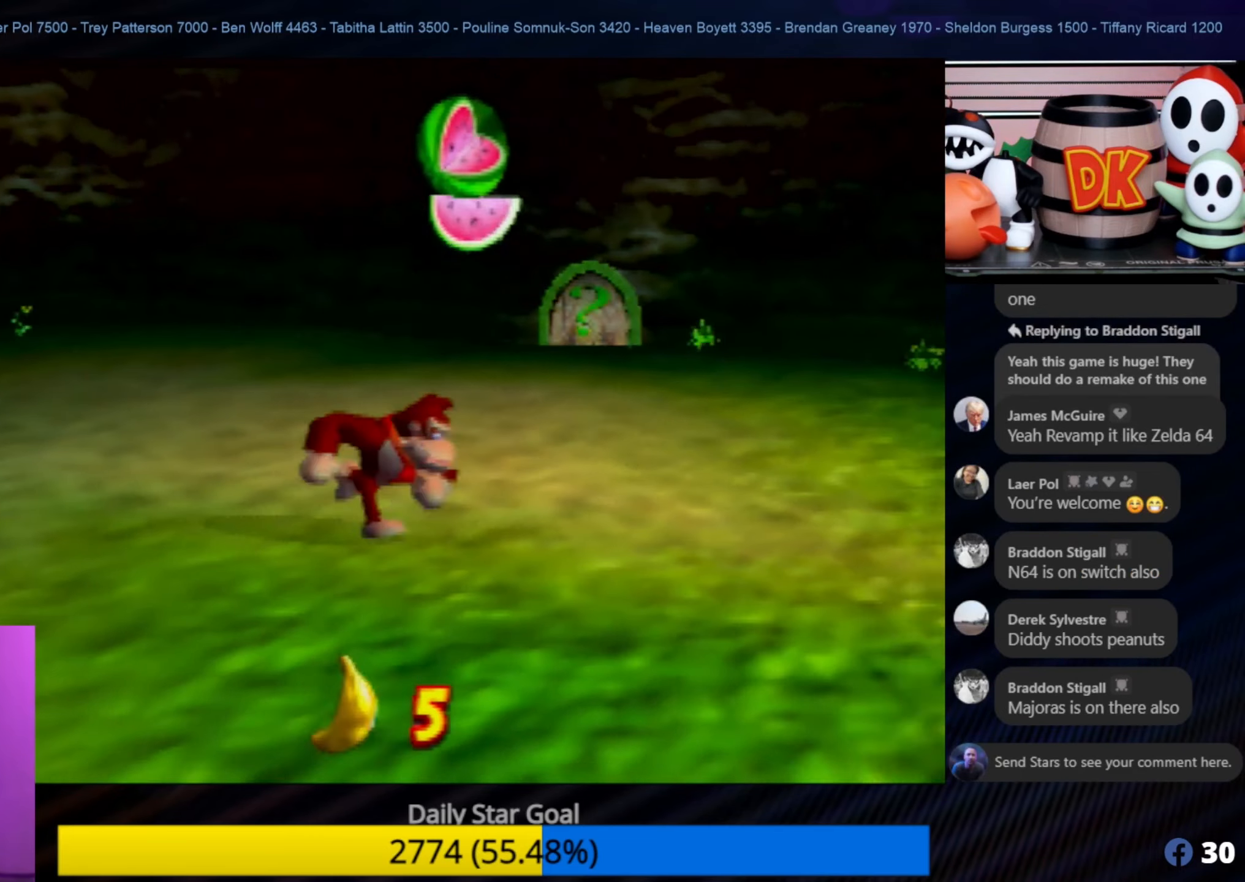
{"buttons": ["C_RIGHT"], "left_stick": "left", "events": [[66, "left_stick", "down"], [200, "left_stick", "down-left"], [300, "C_RIGHT", "down"], [300, "left_stick", "left"], [416, "C_RIGHT", "up"], [500, "C_RIGHT", "down"]]}
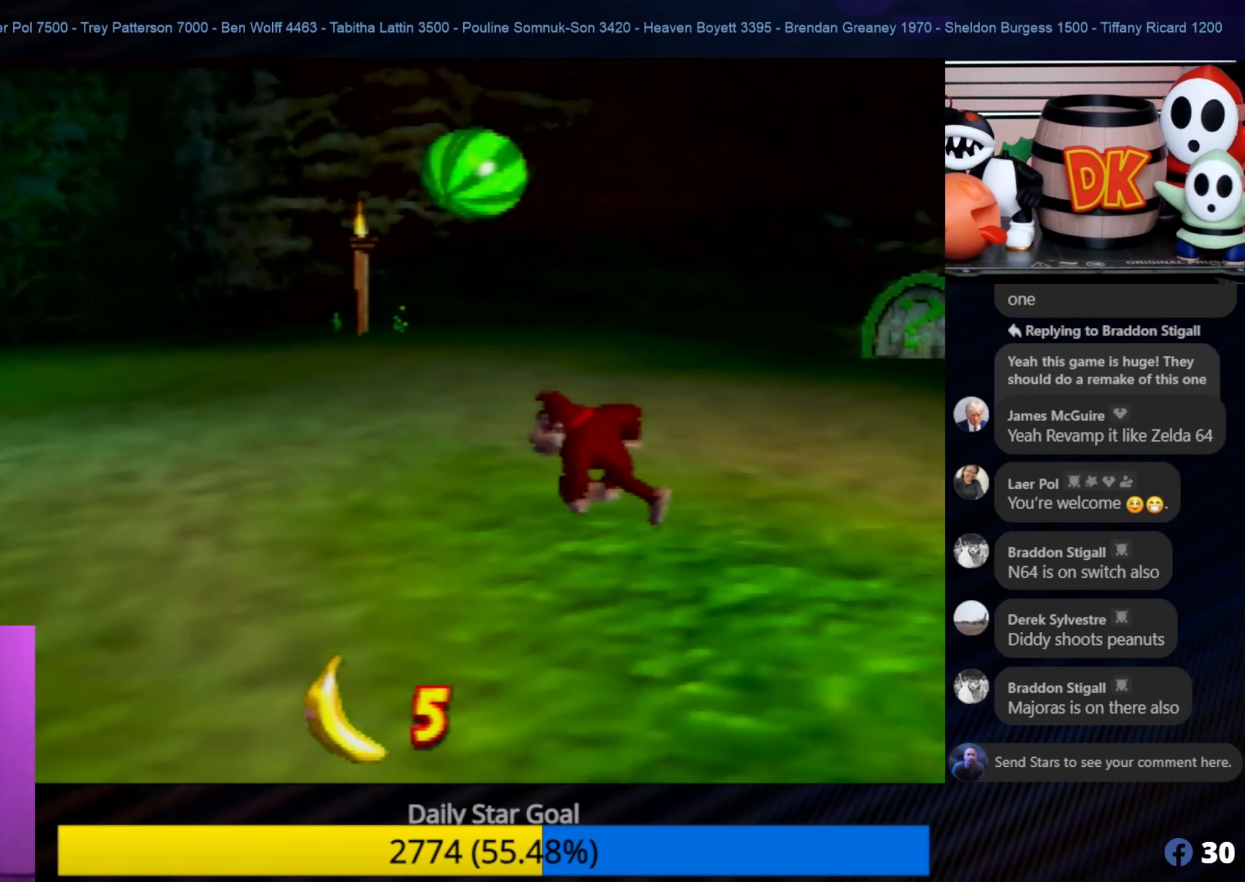
{"buttons": [], "left_stick": "up-left", "events": [[100, "C_RIGHT", "up"], [100, "left_stick", "up-left"], [150, "C_RIGHT", "down"], [266, "C_RIGHT", "up"]]}
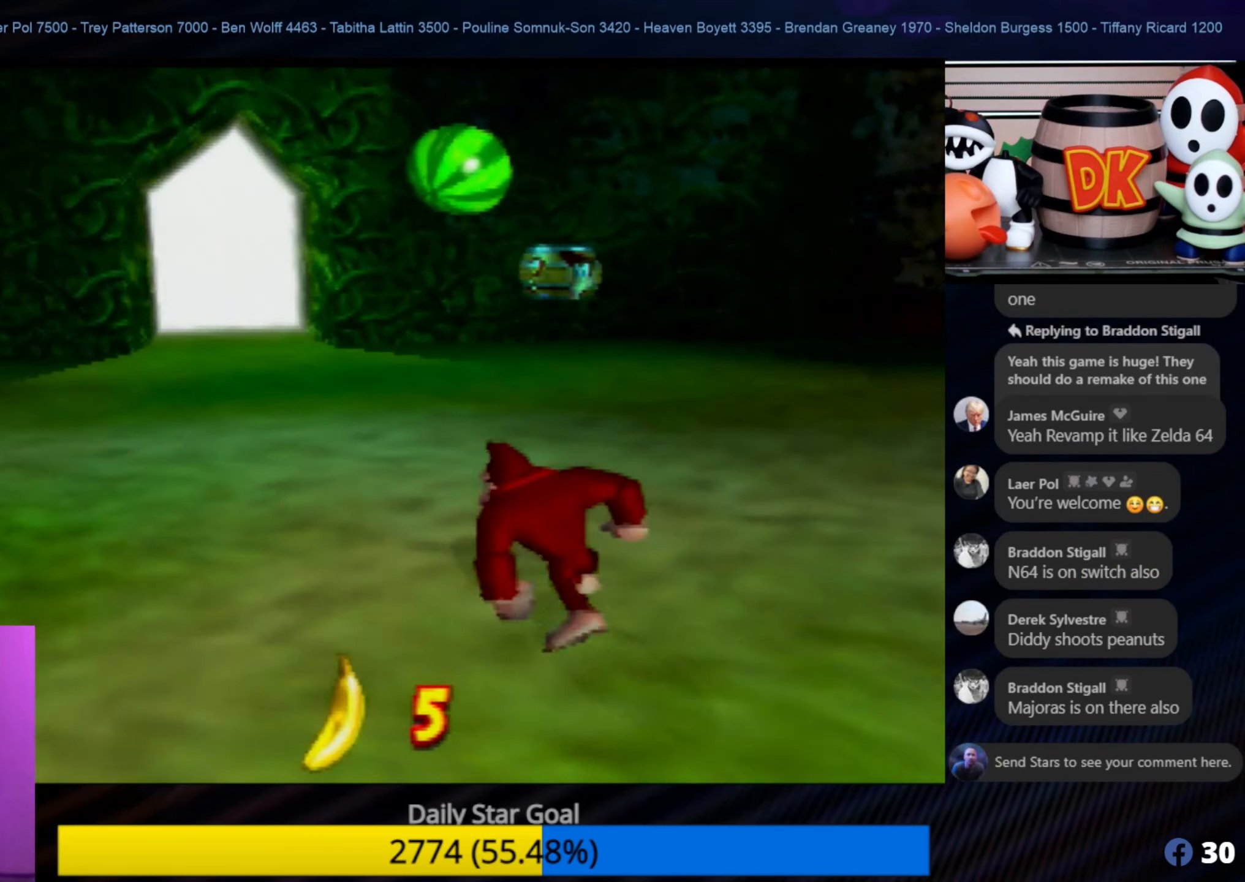
{"buttons": [], "left_stick": "up-right", "events": [[383, "left_stick", "up-right"]]}
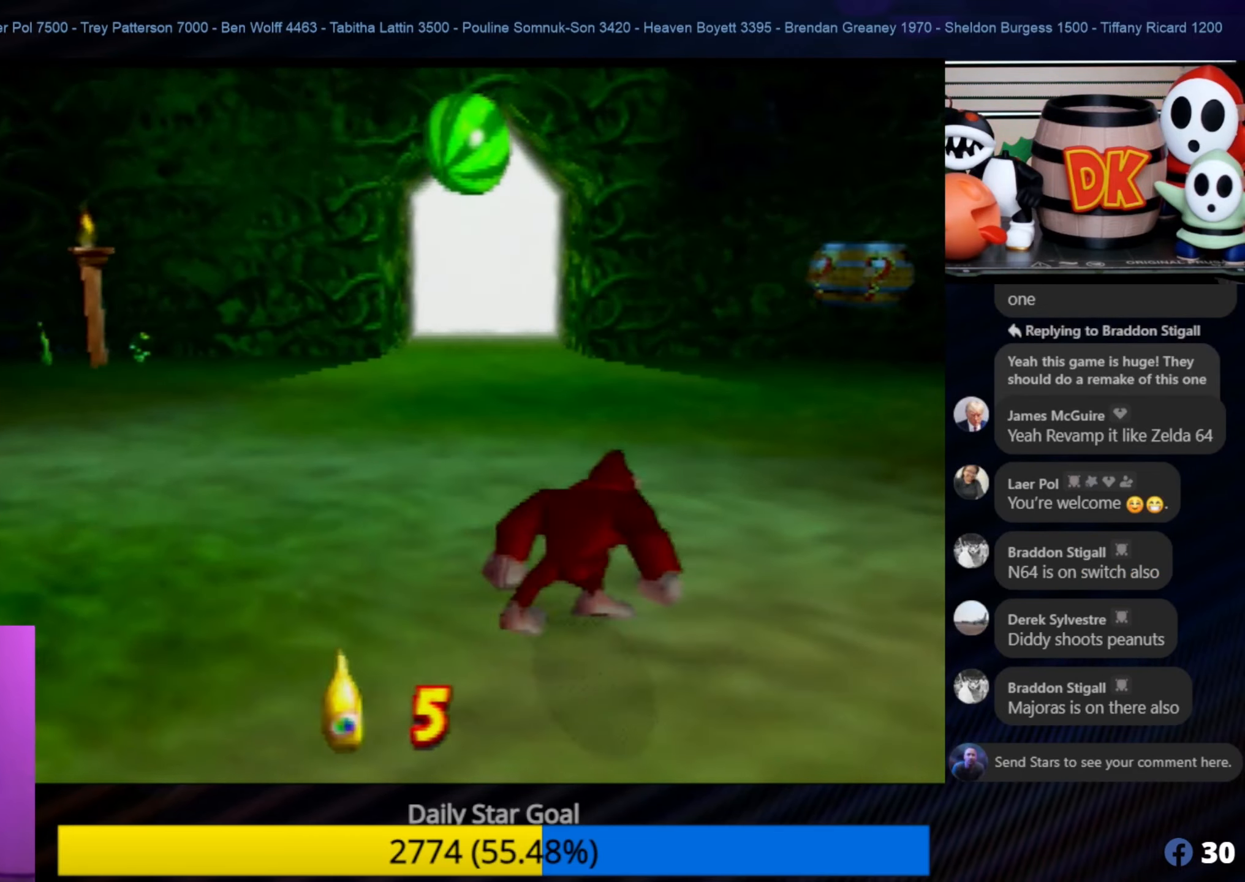
{"buttons": [], "left_stick": "up-right", "events": []}
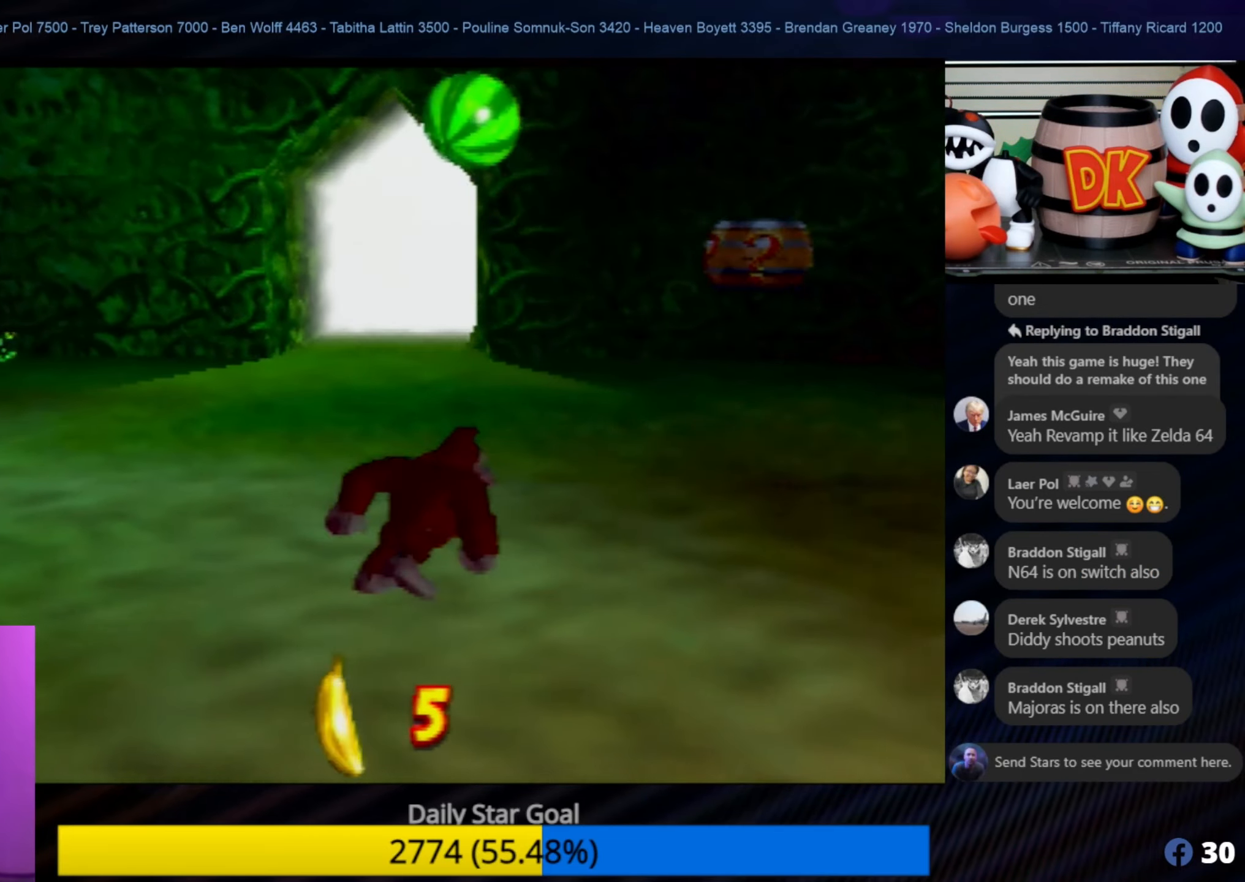
{"buttons": [], "left_stick": "down", "events": [[433, "left_stick", "down-right"], [500, "left_stick", "down"]]}
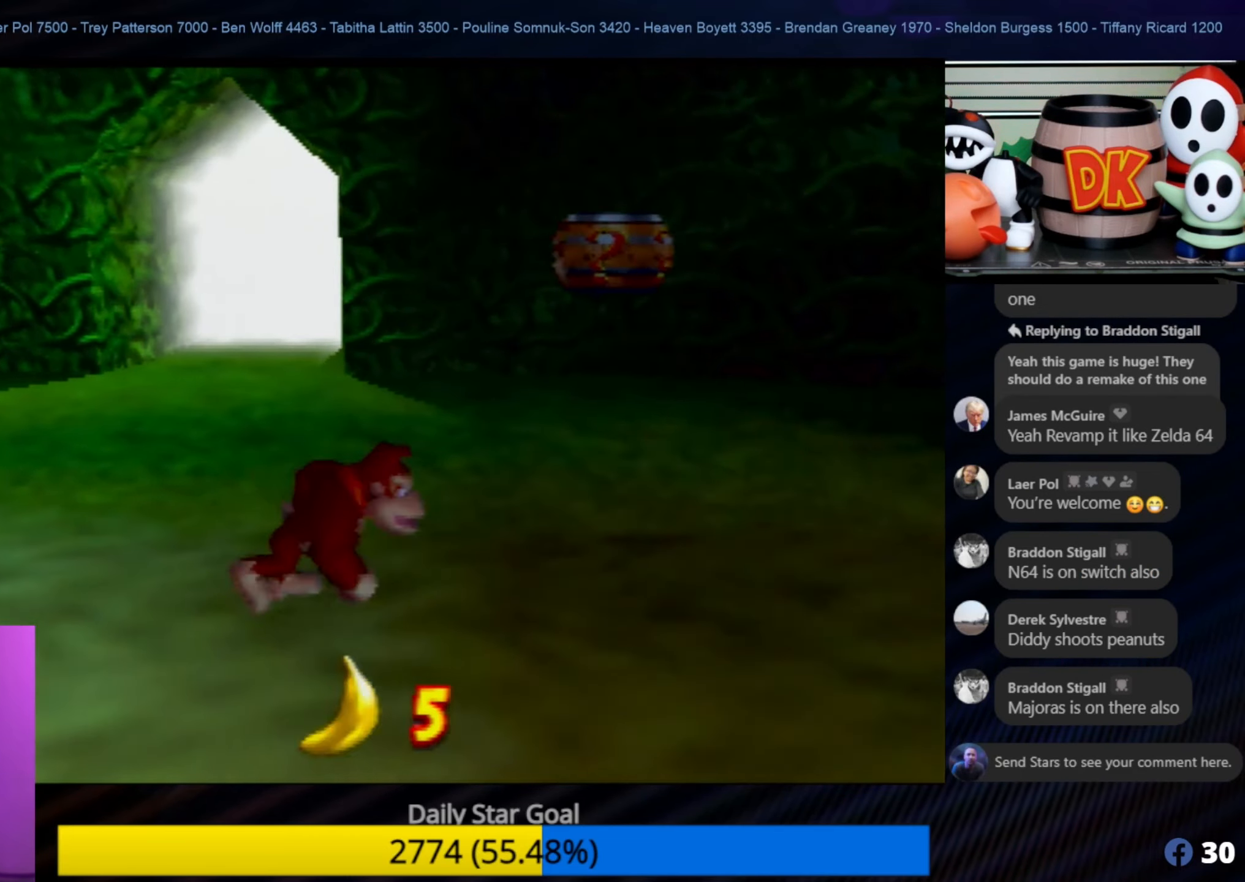
{"buttons": [], "left_stick": "down-left", "events": [[133, "left_stick", "down-left"], [266, "C_RIGHT", "down"], [433, "C_RIGHT", "up"]]}
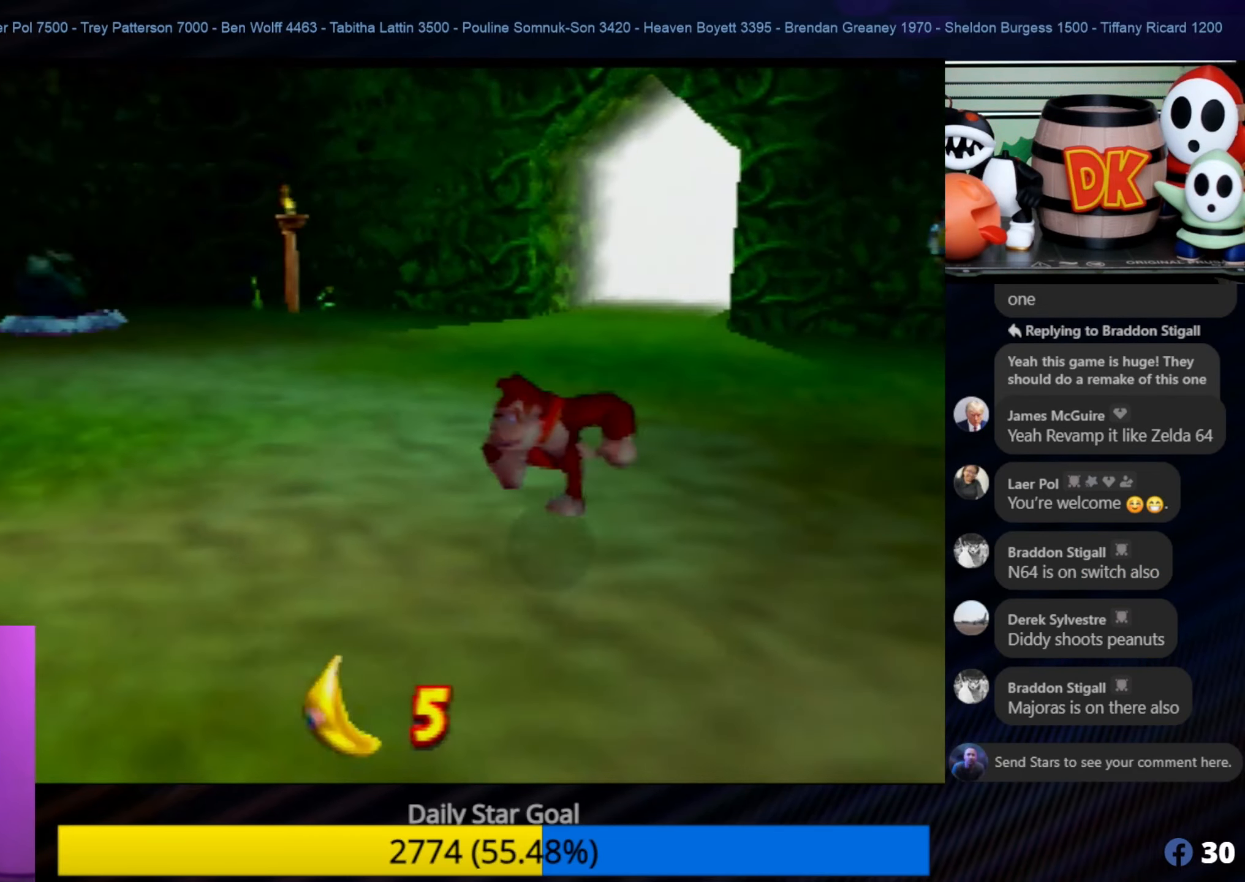
{"buttons": [], "left_stick": "left", "events": [[16, "C_RIGHT", "down"], [116, "C_RIGHT", "up"], [150, "C_RIGHT", "down"], [283, "C_RIGHT", "up"], [283, "left_stick", "left"]]}
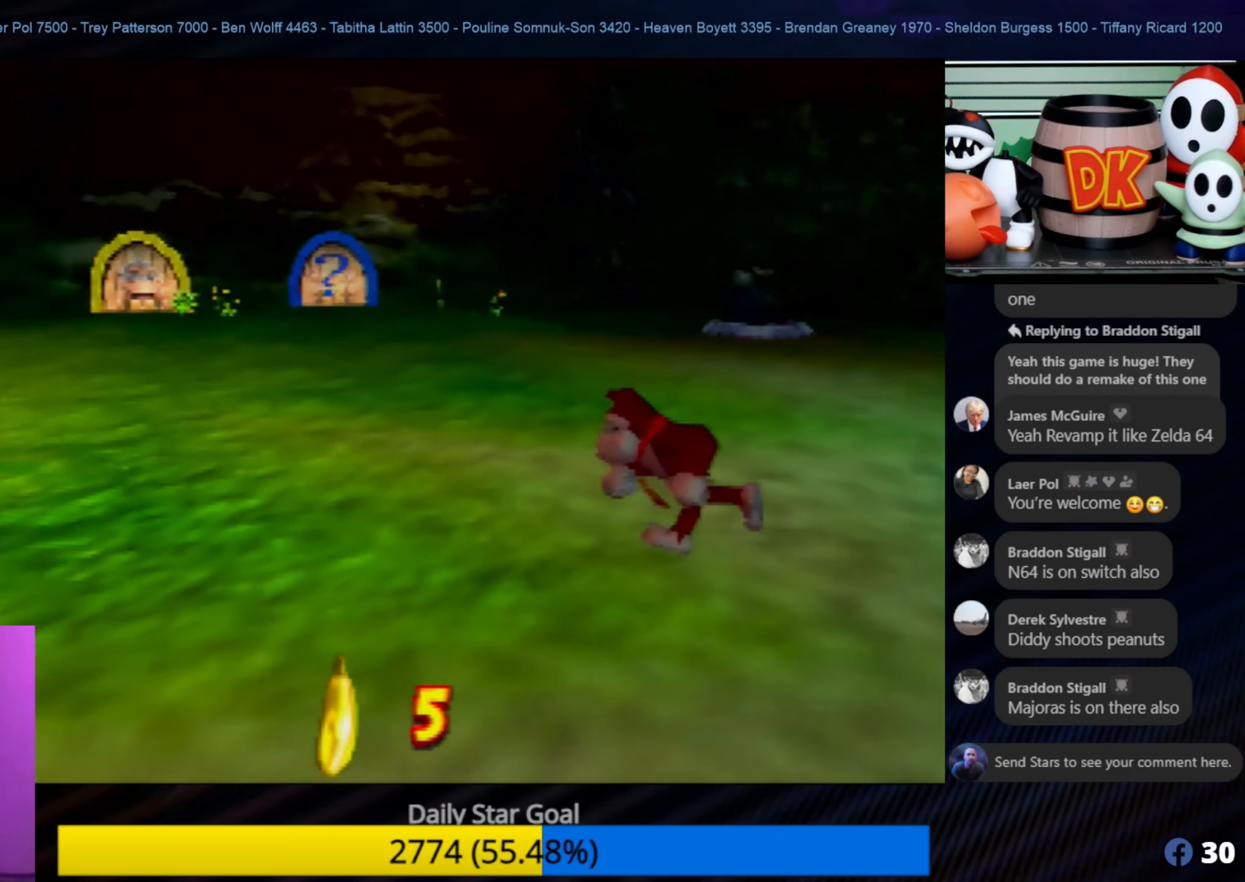
{"buttons": [], "left_stick": "up-left", "events": [[50, "left_stick", "up-left"], [217, "C_LEFT", "down"], [250, "C_LEFT", "up"]]}
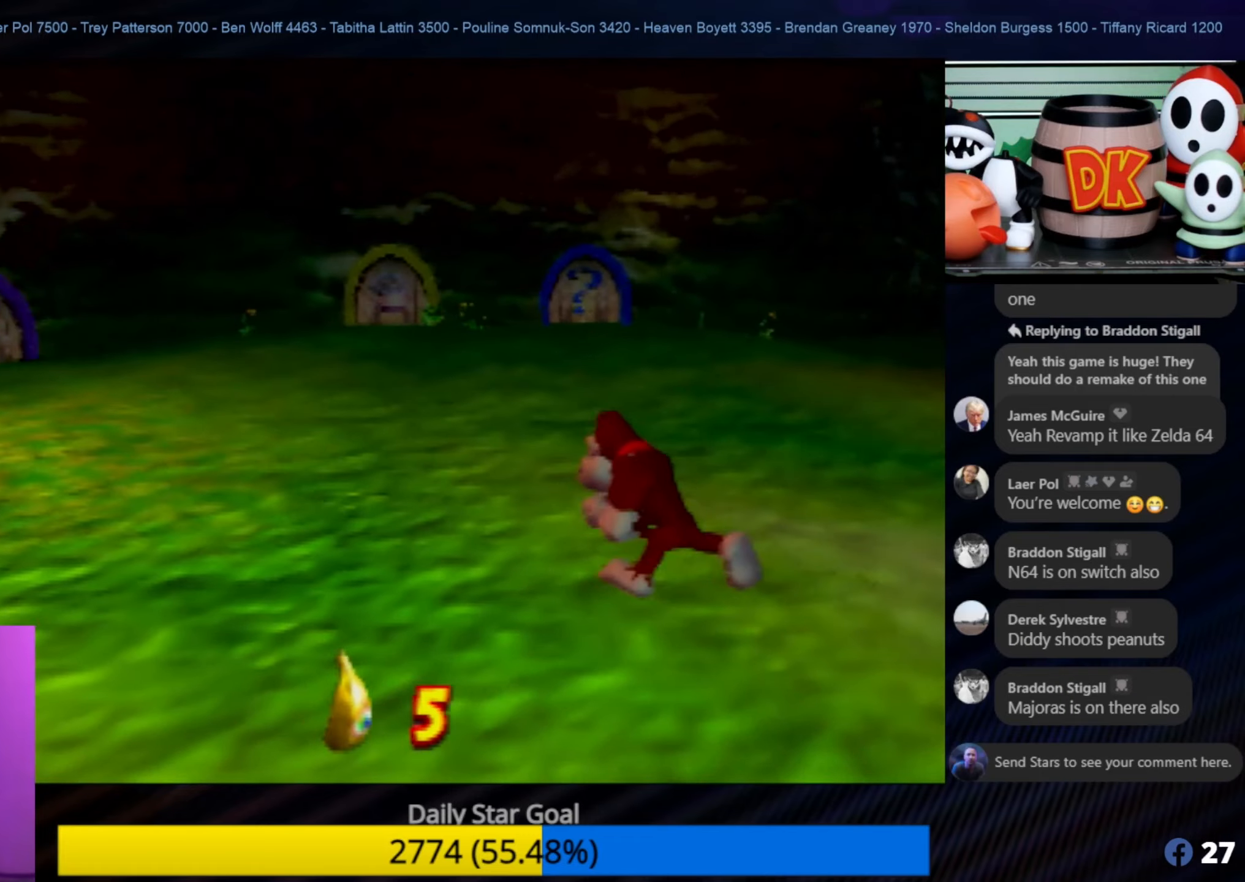
{"buttons": [], "left_stick": "up-left", "events": []}
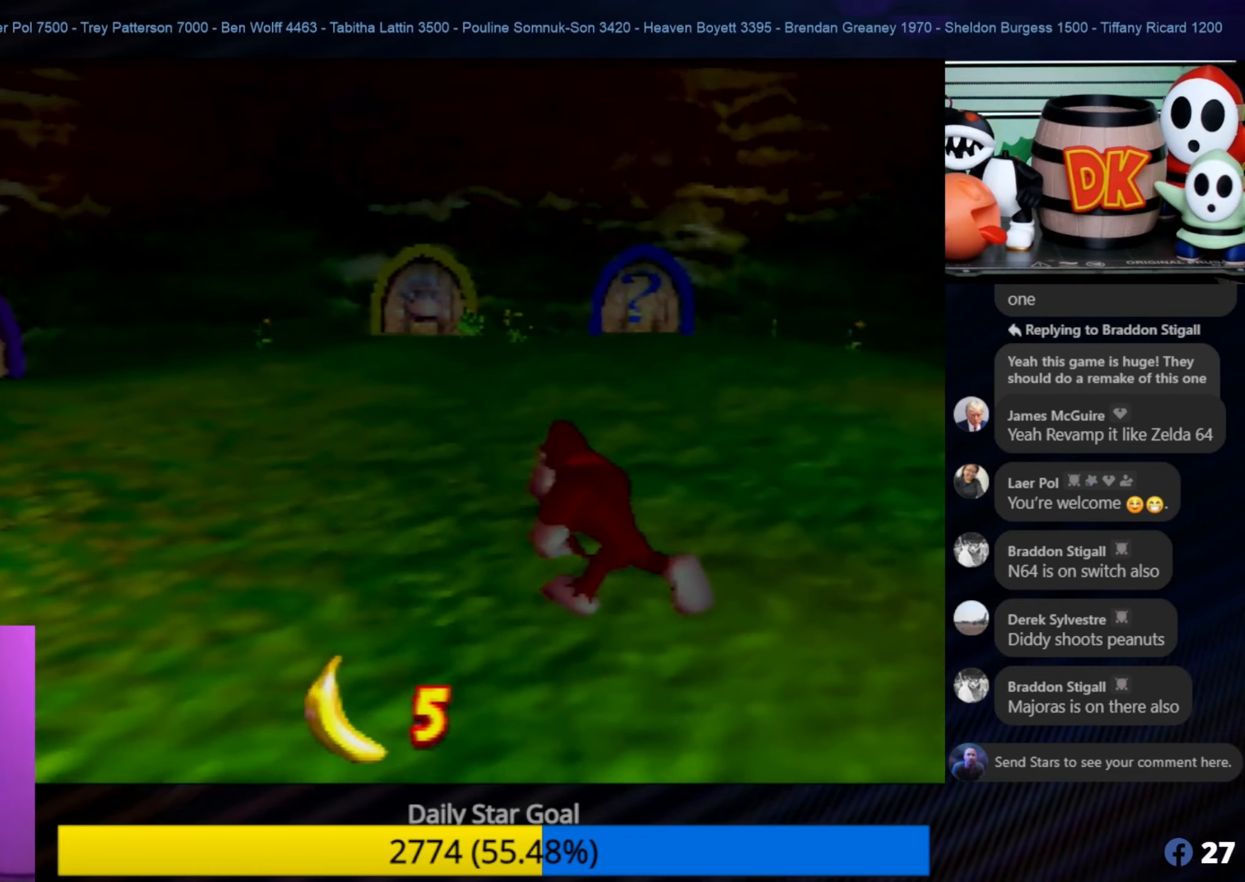
{"buttons": [], "left_stick": "up-left", "events": [[50, "C_RIGHT", "down"], [217, "C_RIGHT", "up"]]}
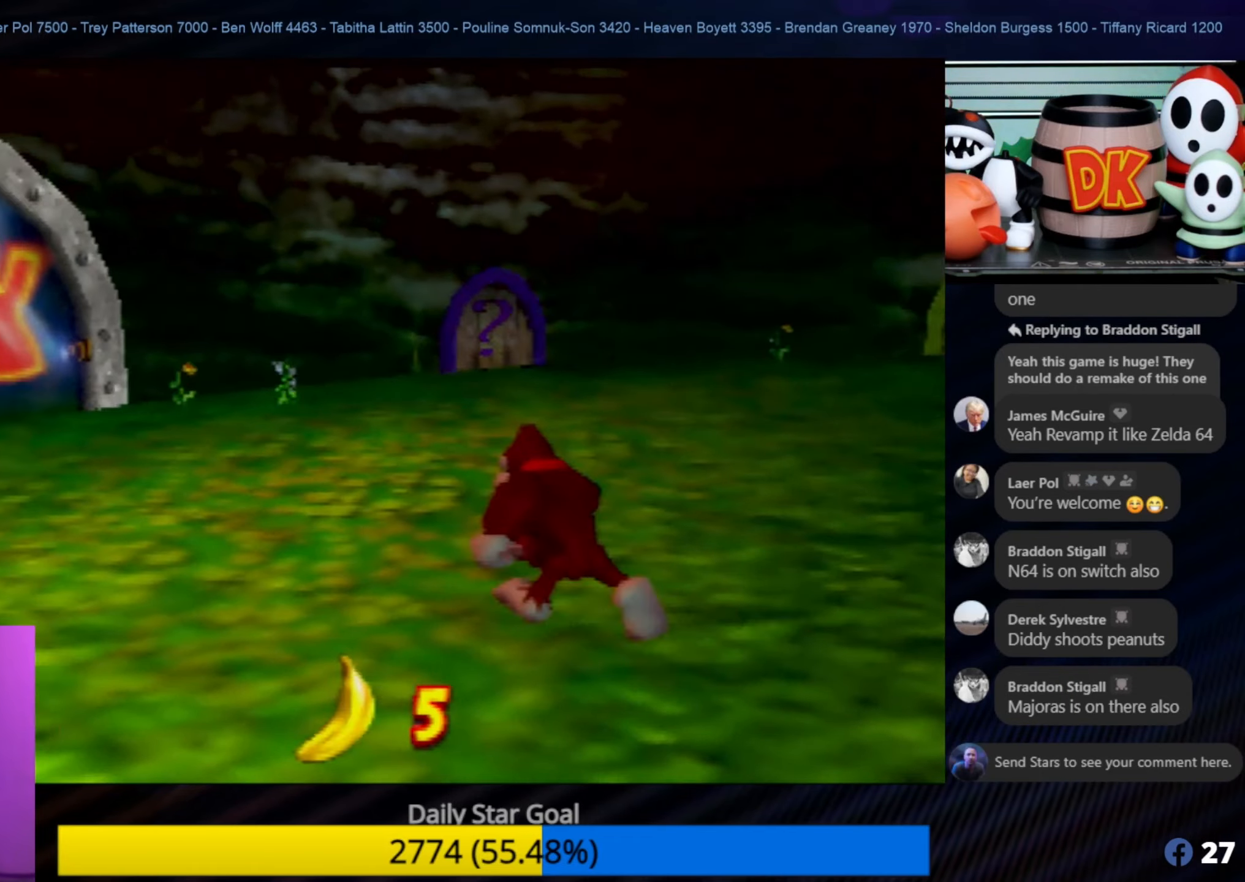
{"buttons": [], "left_stick": "up-left", "events": []}
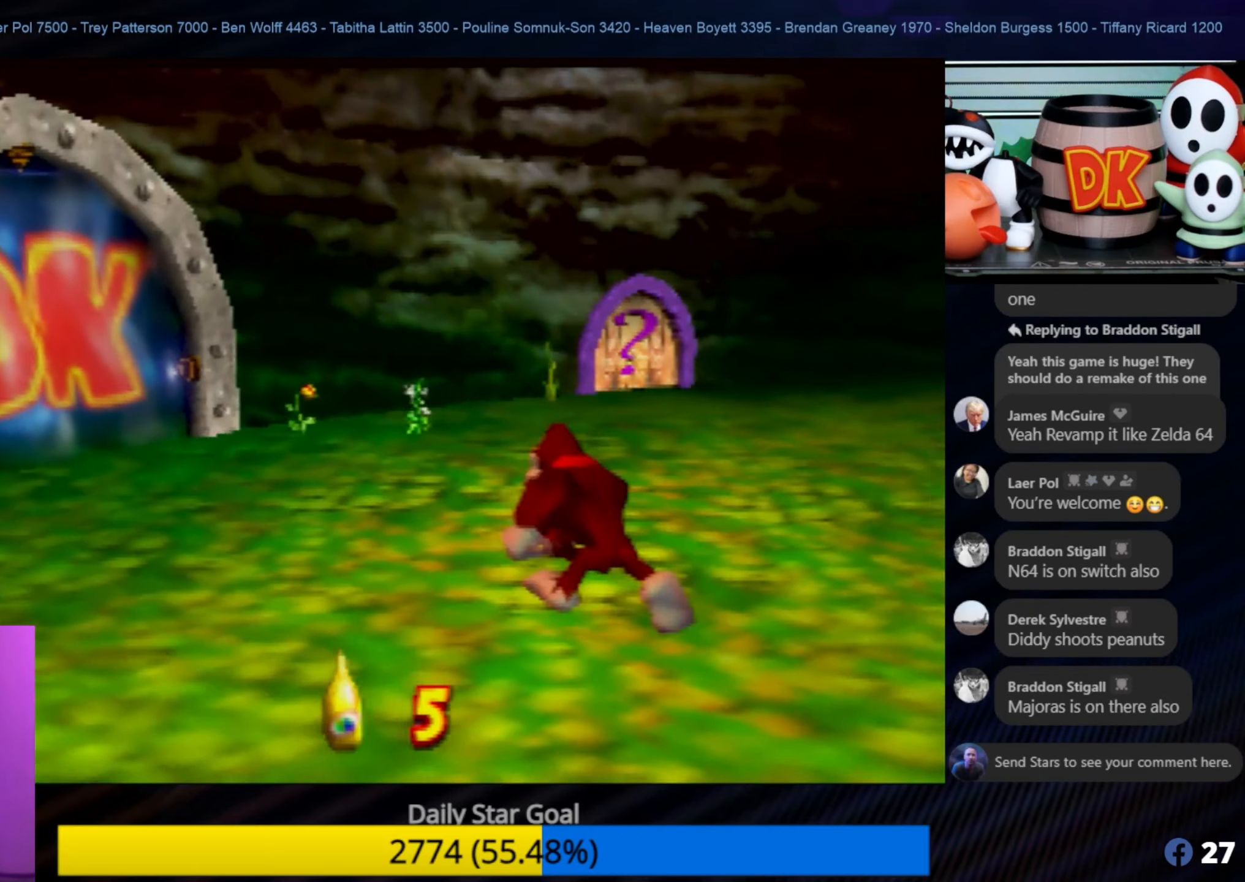
{"buttons": [], "left_stick": "up-left", "events": []}
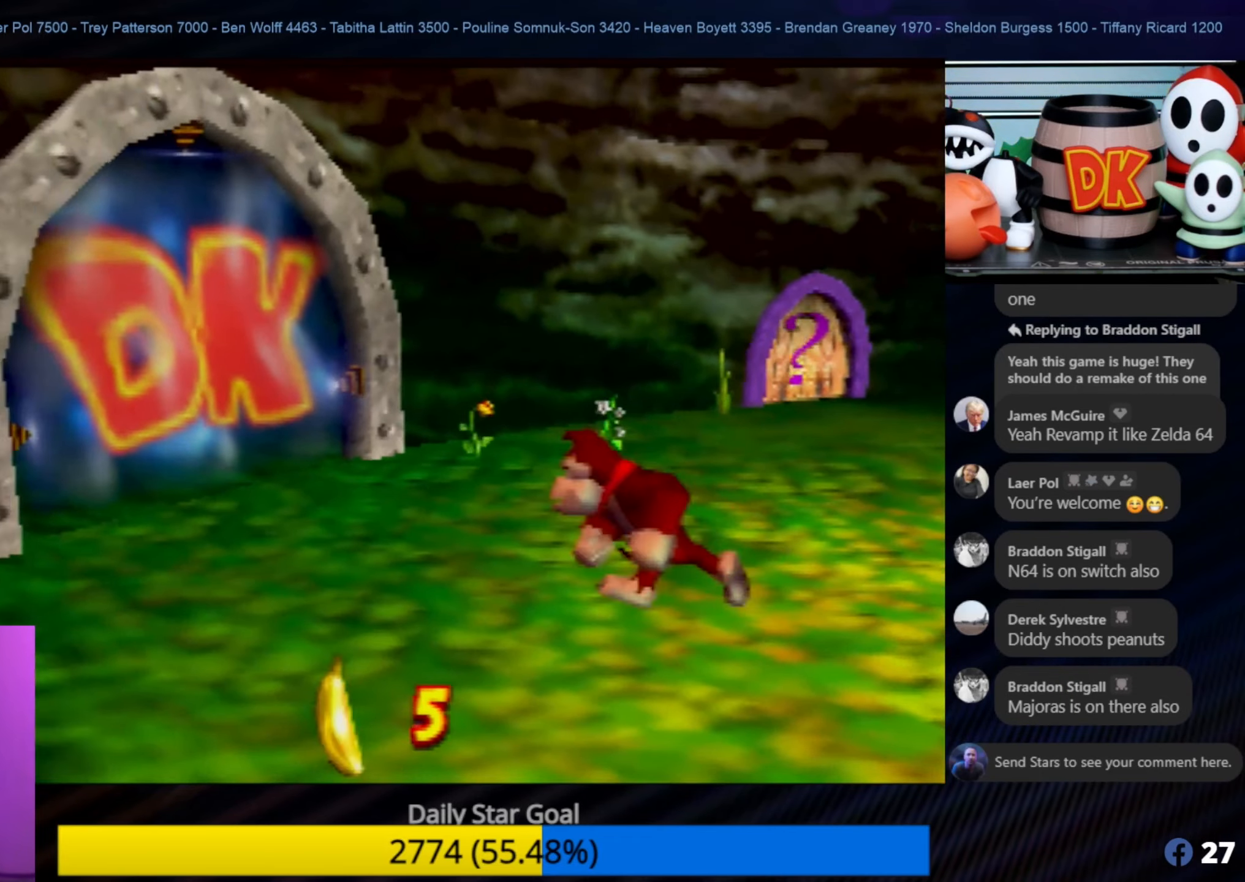
{"buttons": [], "left_stick": "up-left", "events": []}
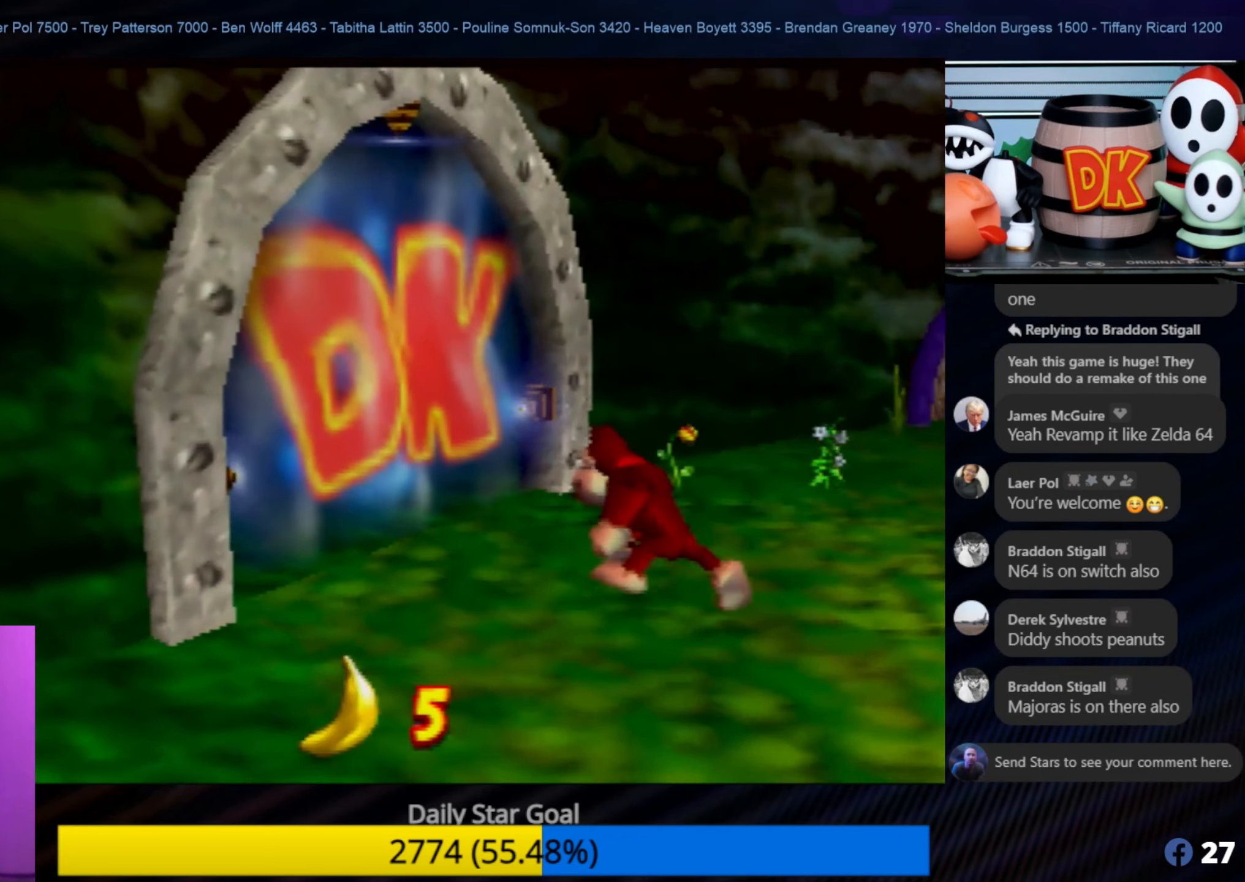
{"buttons": [], "left_stick": "left", "events": [[67, "A", "down"], [150, "left_stick", "left"], [217, "A", "up"]]}
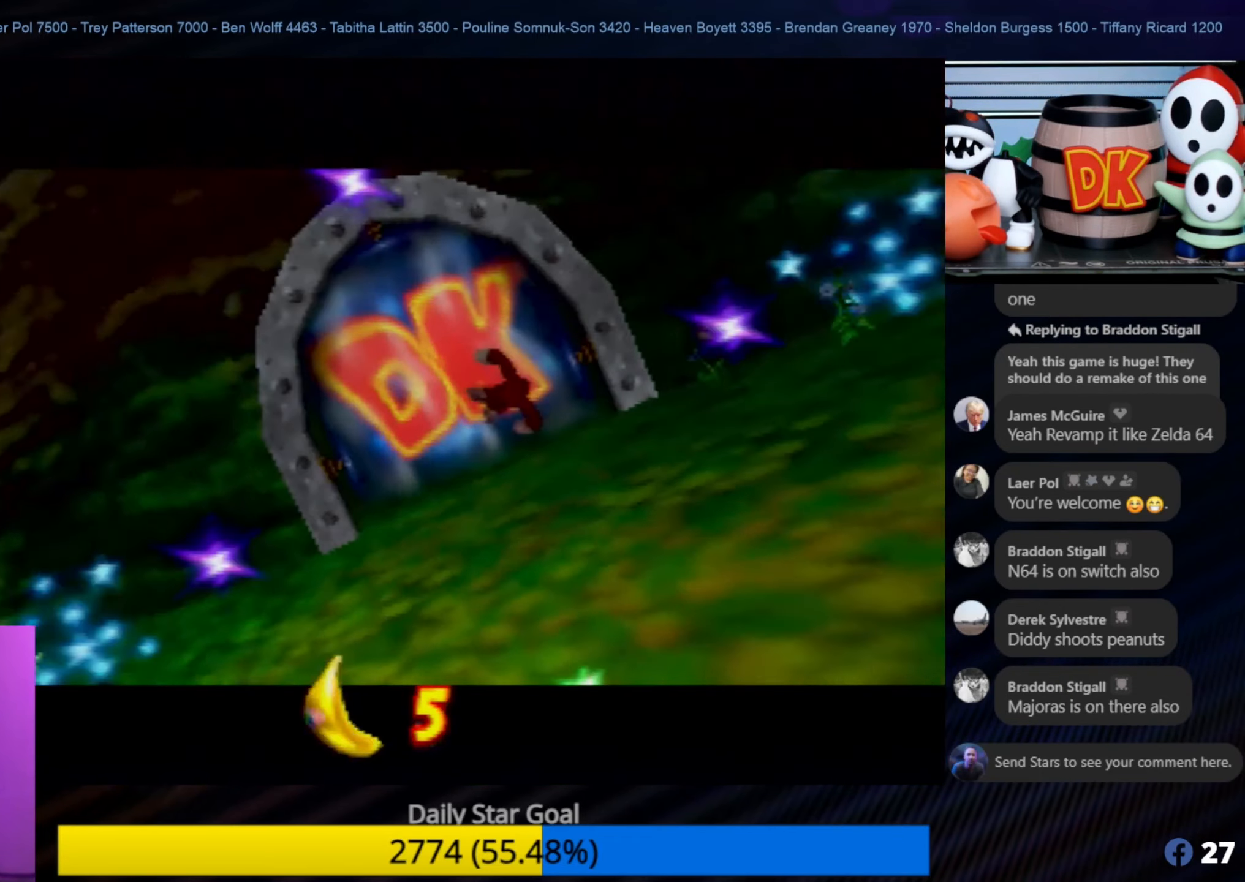
{"buttons": [], "left_stick": "center", "events": [[167, "left_stick", "up-left"], [283, "left_stick", "center"]]}
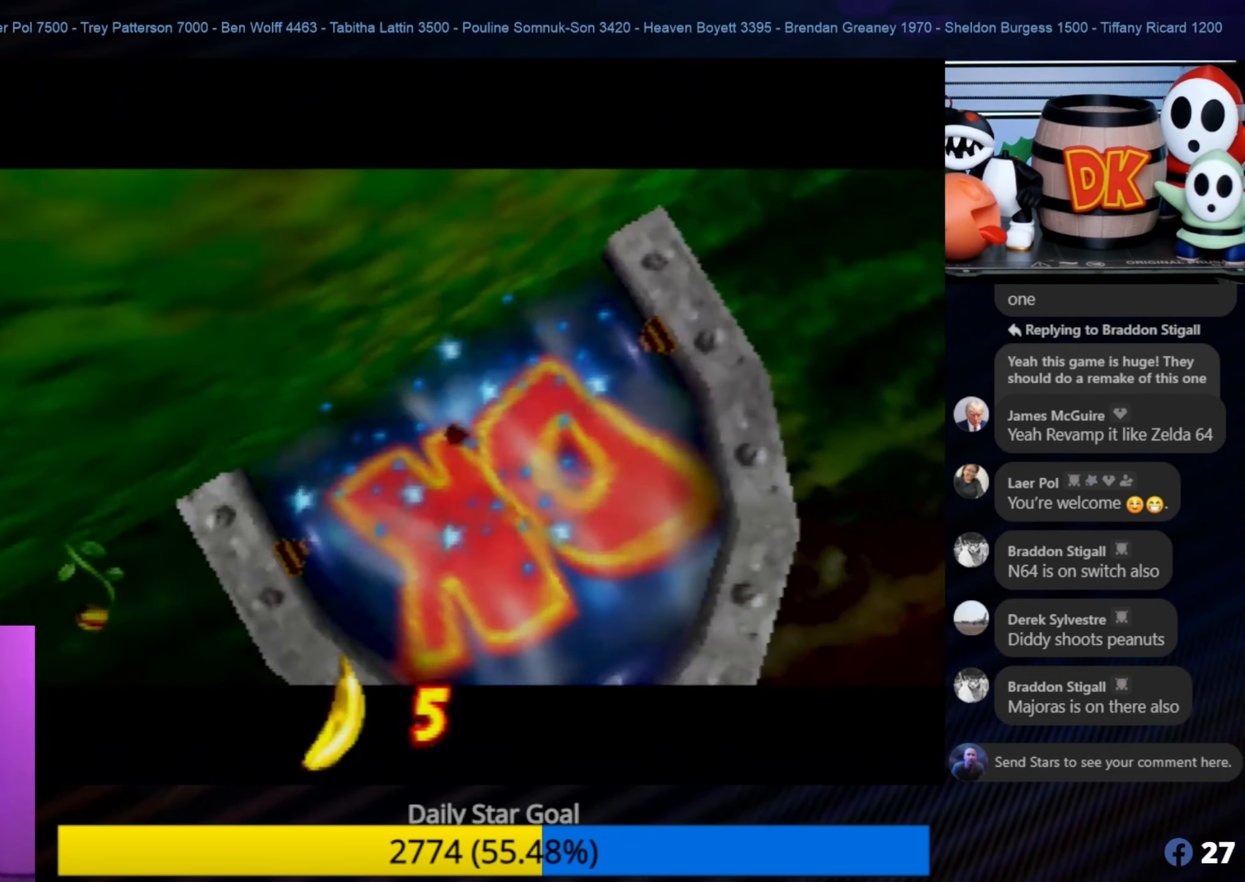
{"buttons": [], "left_stick": "center", "events": []}
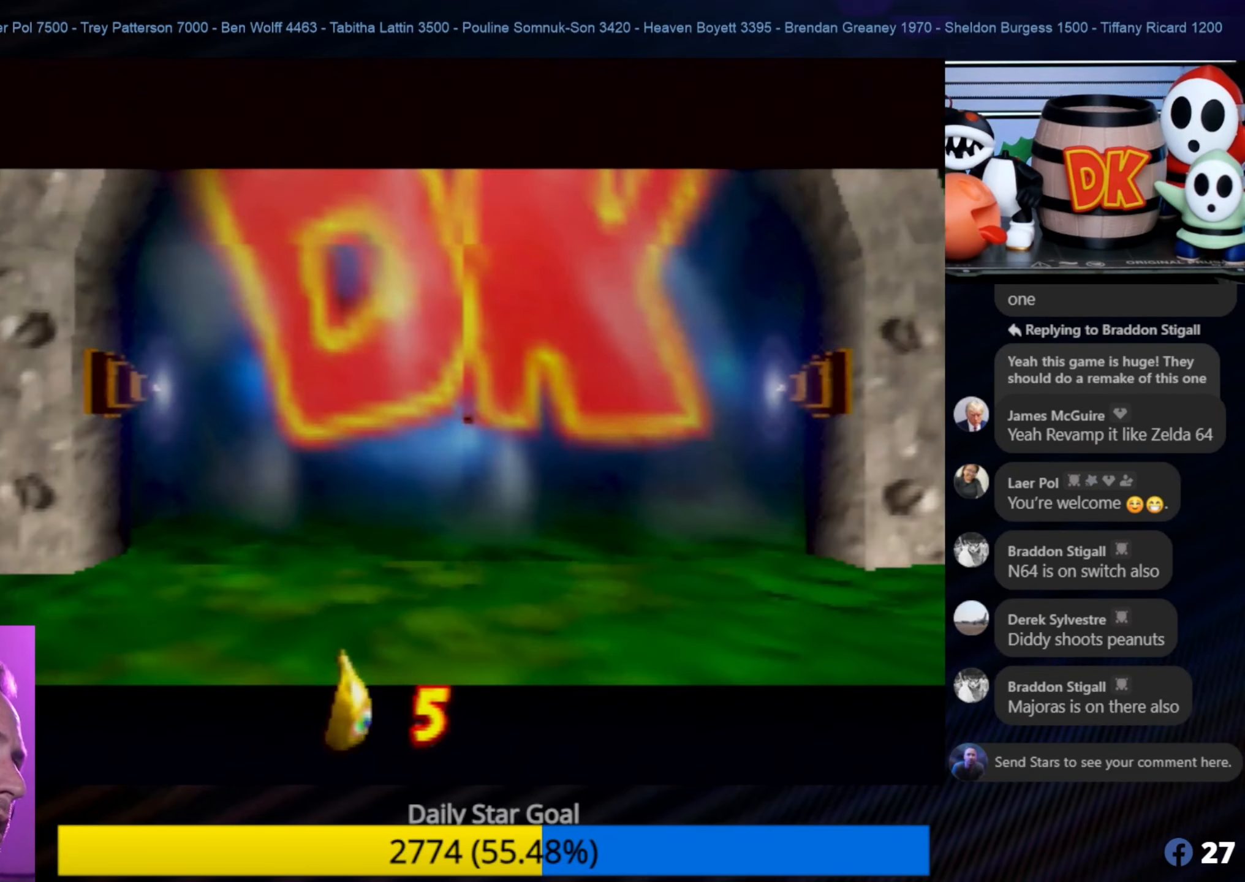
{"buttons": [], "left_stick": "center", "events": []}
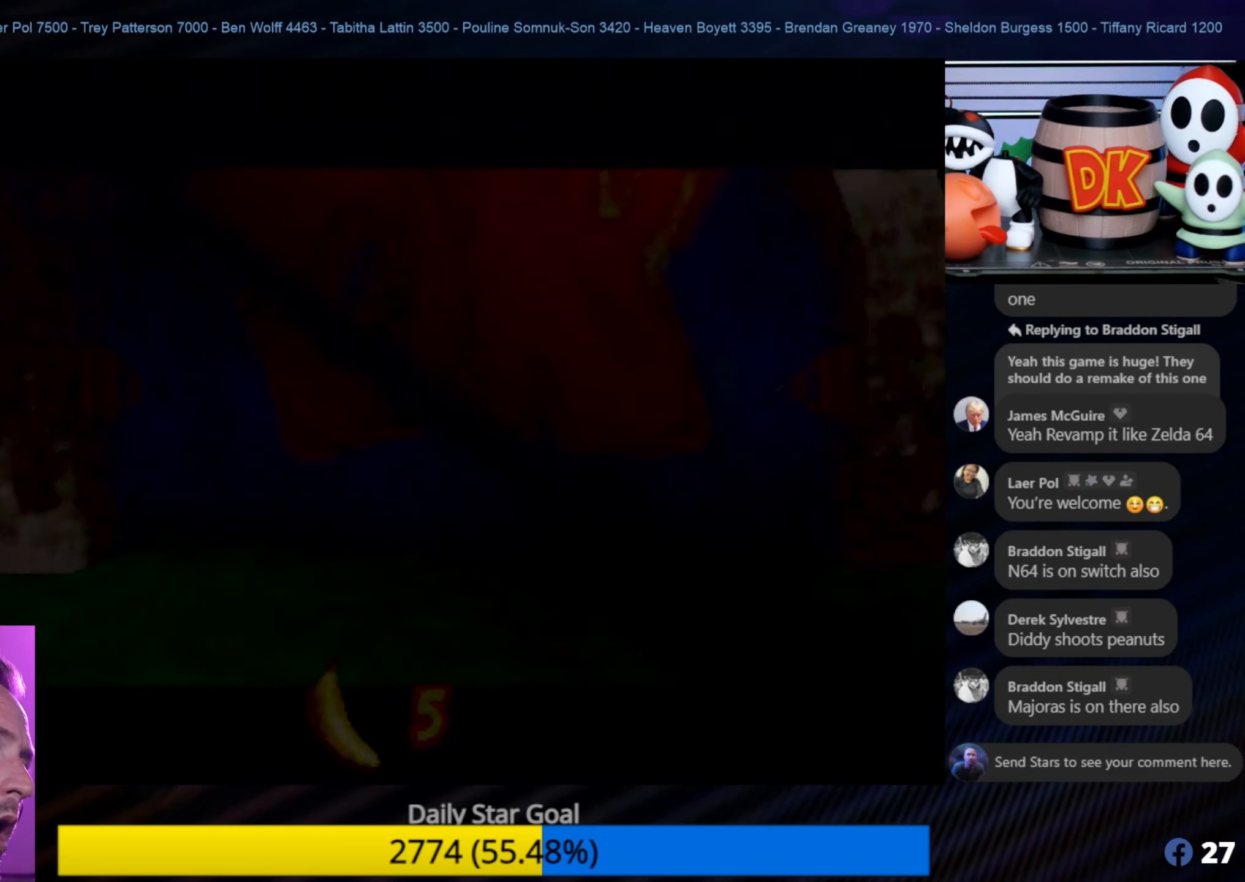
{"buttons": [], "left_stick": "center", "events": []}
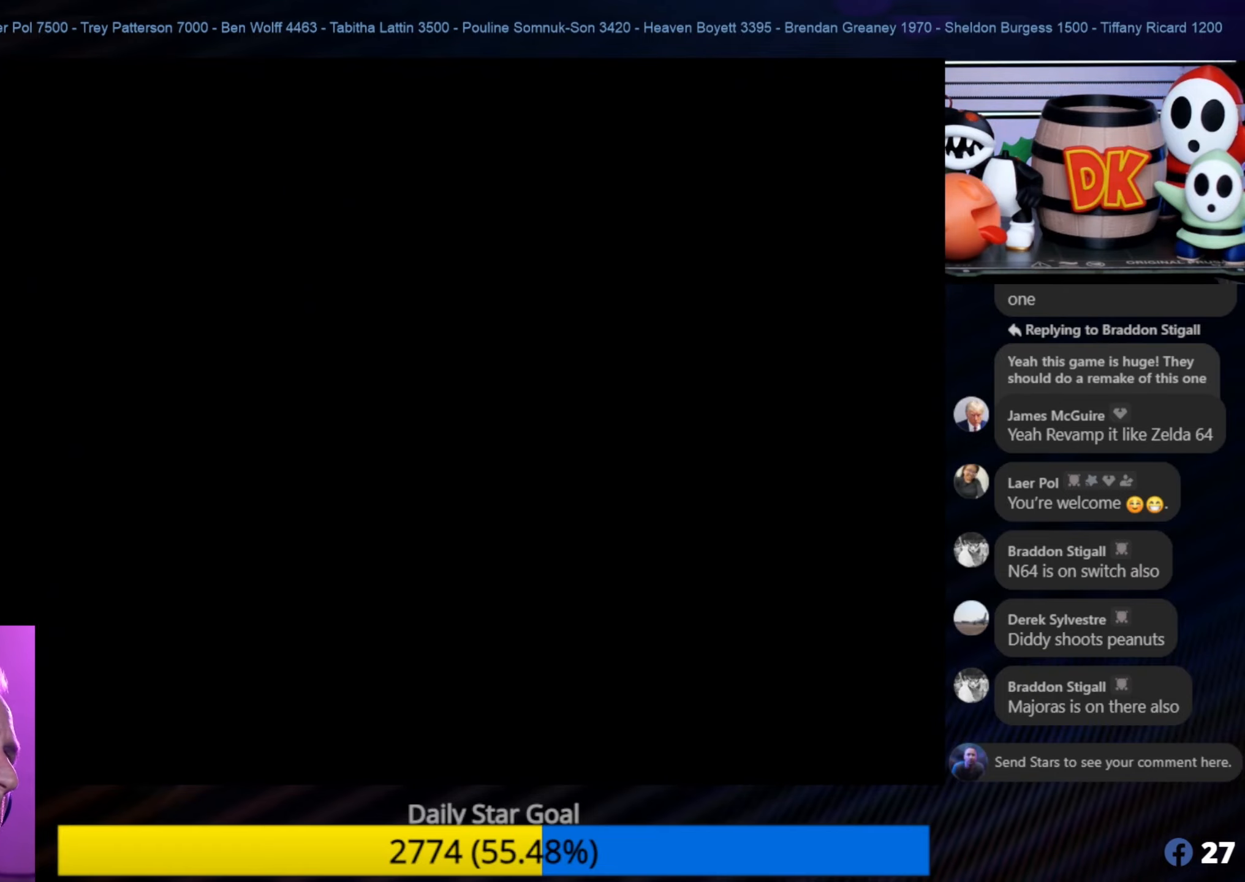
{"buttons": [], "left_stick": "center", "events": []}
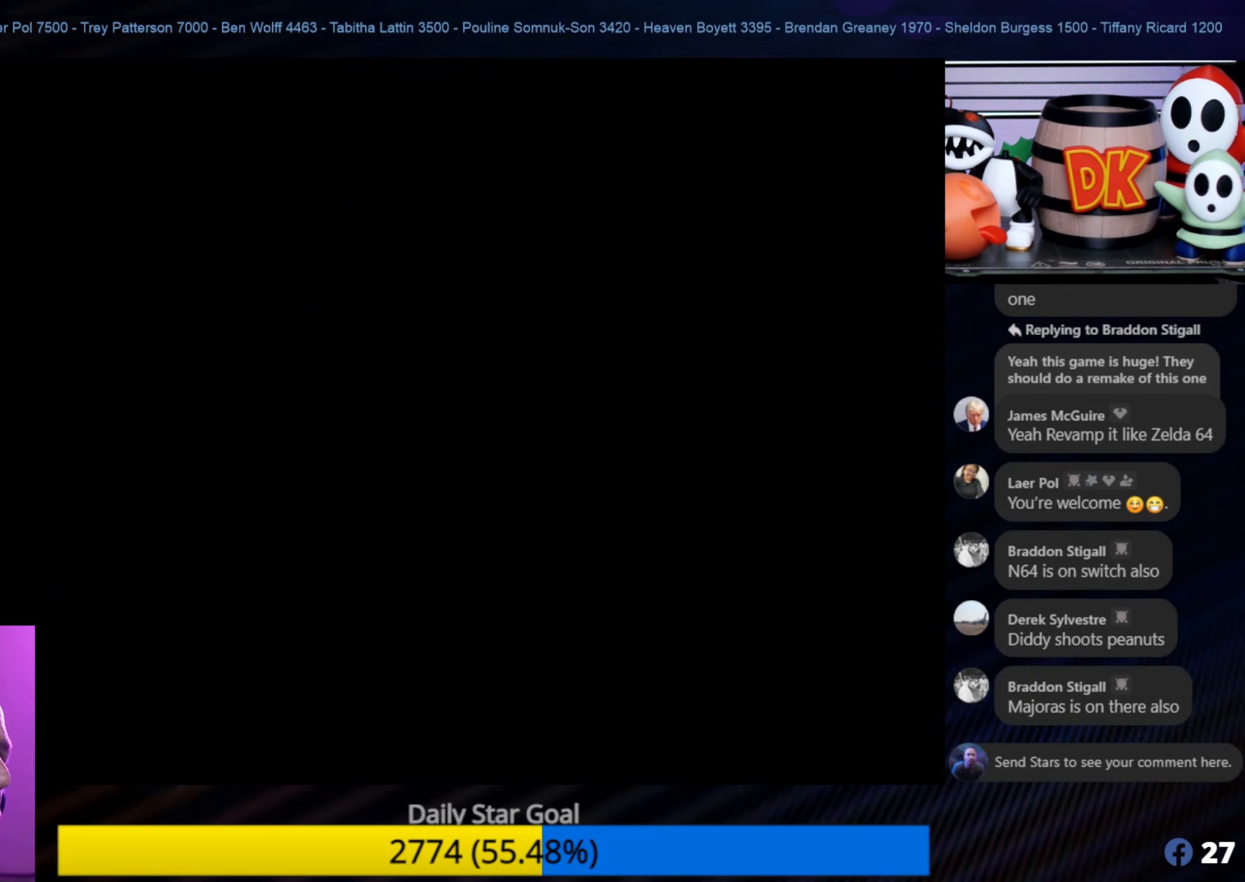
{"buttons": [], "left_stick": "center", "events": []}